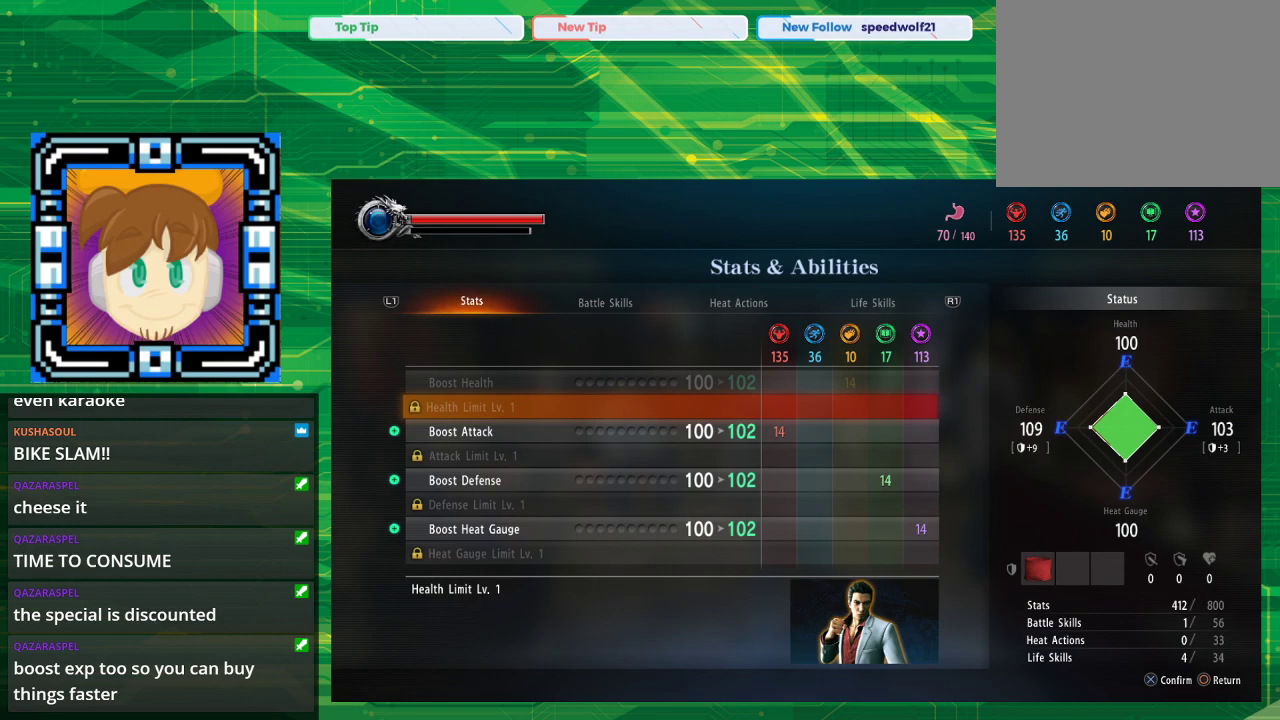
Gameplay with a controller (PlayStation layout); each line is a JSON object with the inputs held at the frame after it. "events" lists button and stick changes between this image and that frame as [ms after this image, input, new state], when the widget could be followed in between. Not read: L2 L3 R2 R3.
{"buttons": [], "left_stick": "center", "right_stick": "center", "events": []}
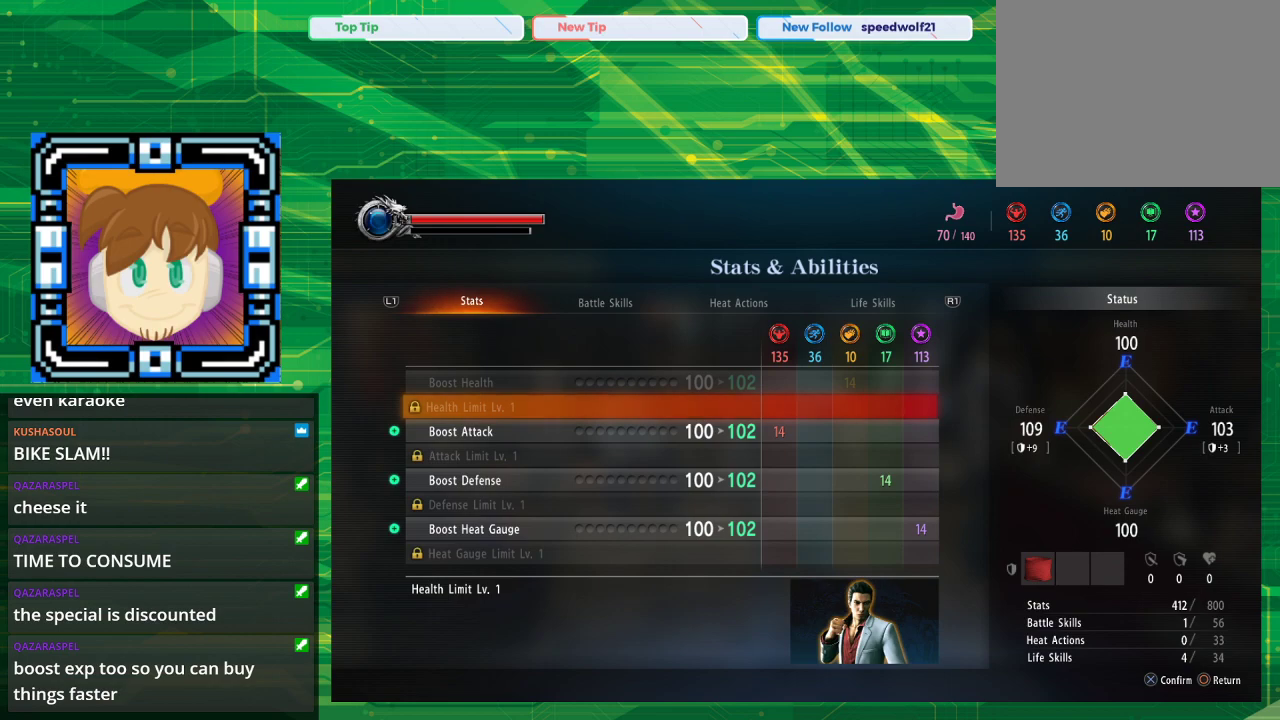
{"buttons": [], "left_stick": "center", "right_stick": "center", "events": [[50, "DPAD_DOWN", "down"], [200, "DPAD_DOWN", "up"]]}
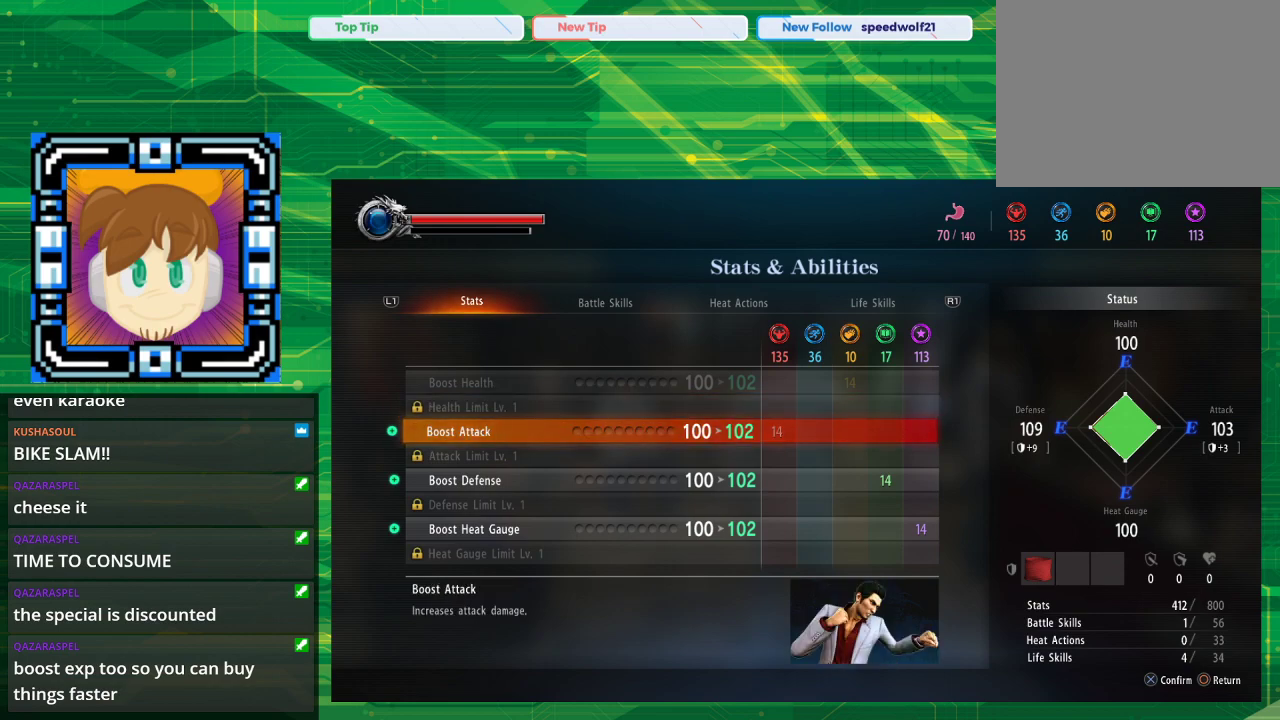
{"buttons": [], "left_stick": "center", "right_stick": "center", "events": []}
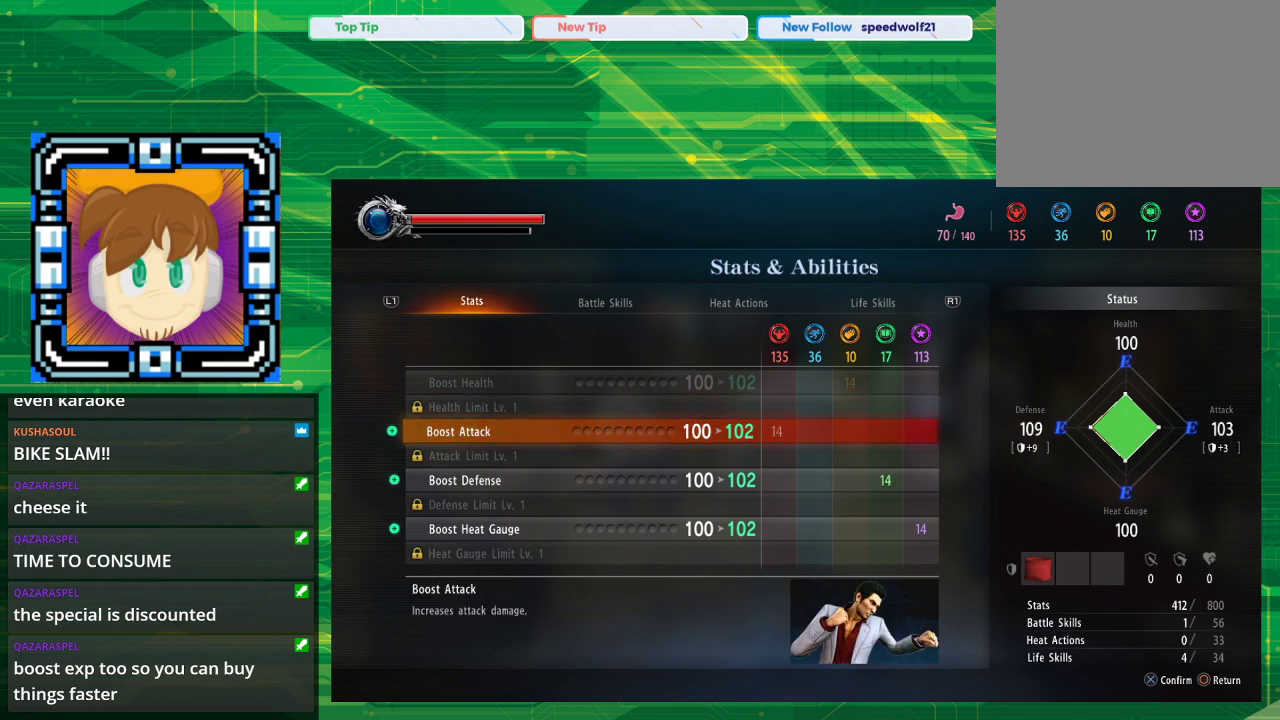
{"buttons": [], "left_stick": "center", "right_stick": "center", "events": []}
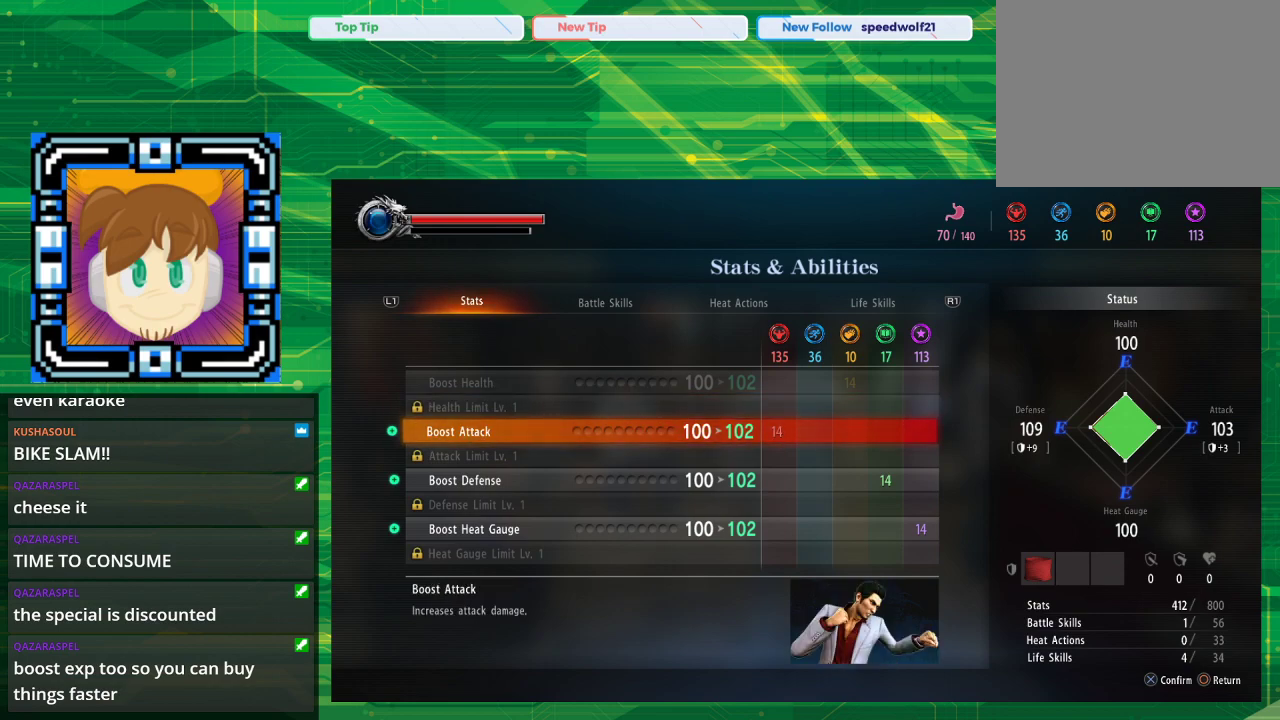
{"buttons": [], "left_stick": "center", "right_stick": "center", "events": []}
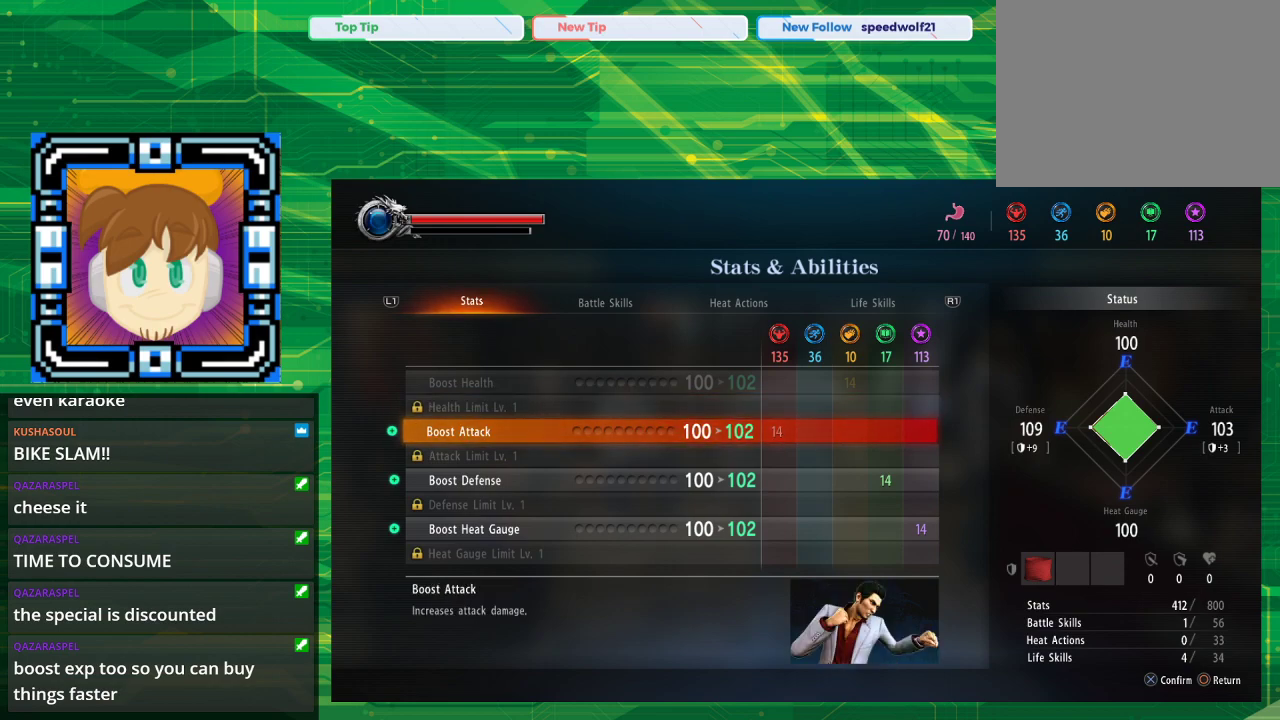
{"buttons": [], "left_stick": "center", "right_stick": "center", "events": []}
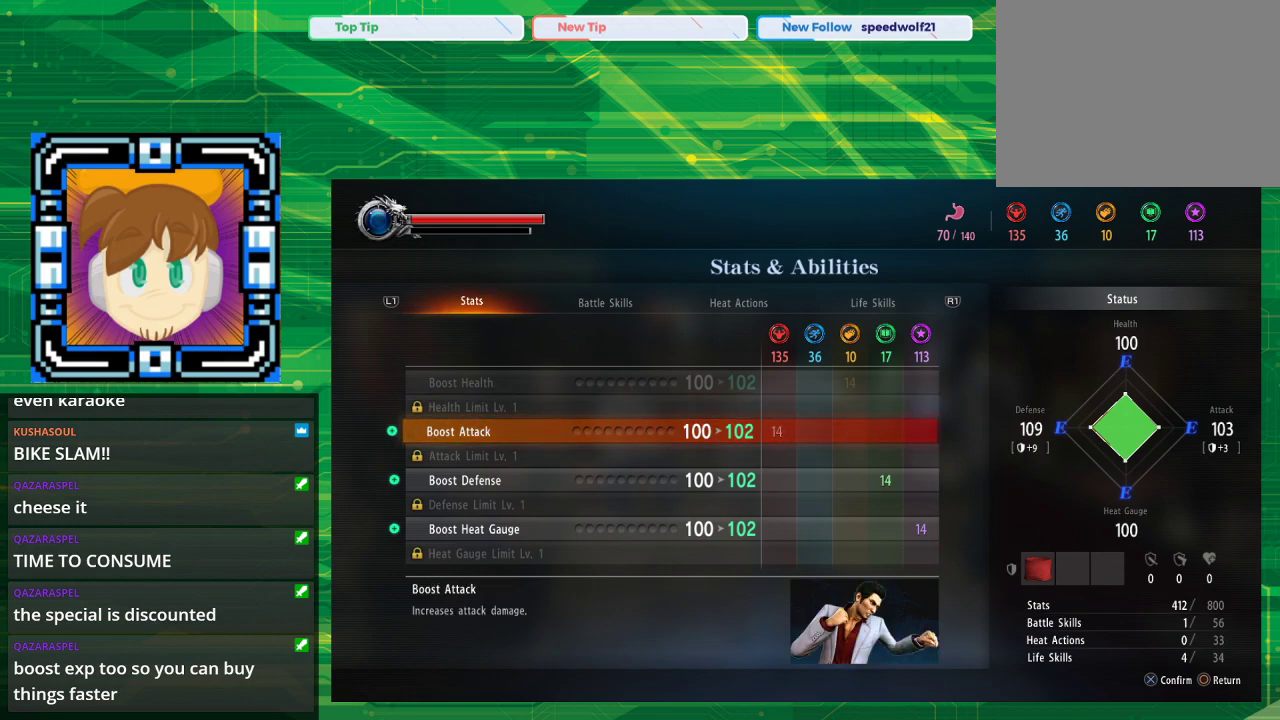
{"buttons": [], "left_stick": "center", "right_stick": "center", "events": [[117, "CROSS", "down"], [300, "CROSS", "up"]]}
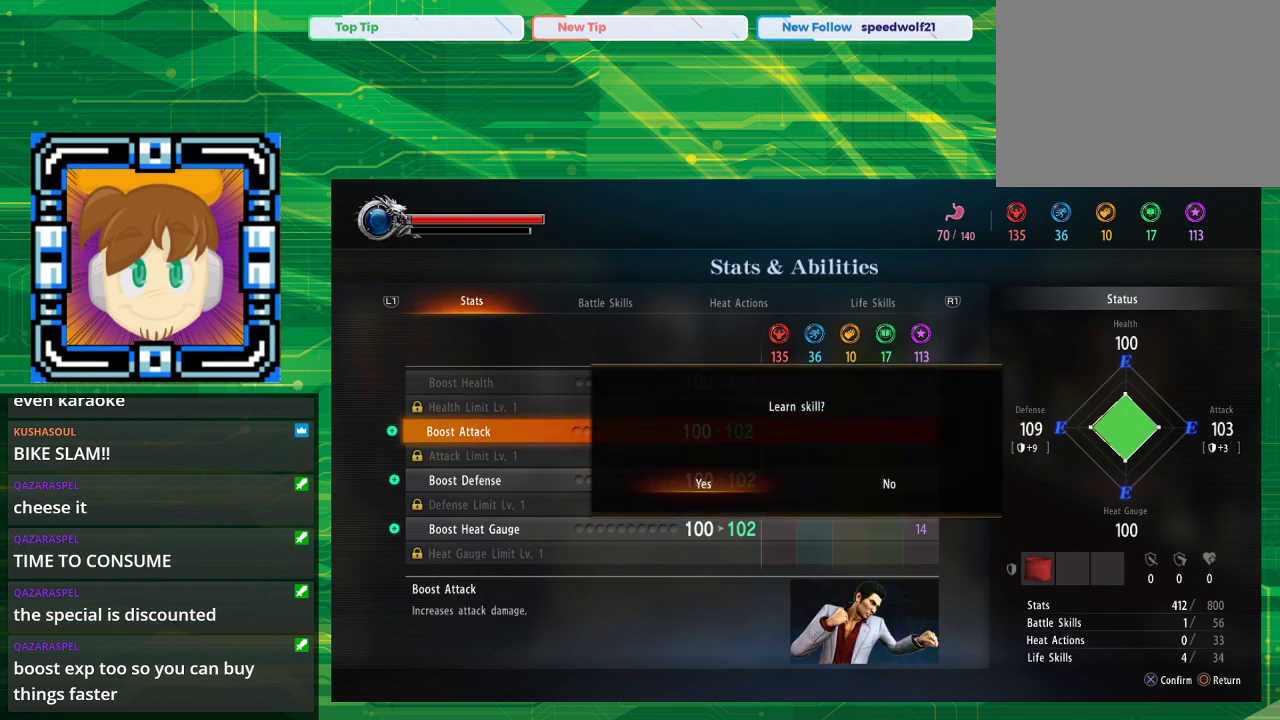
{"buttons": [], "left_stick": "center", "right_stick": "center", "events": []}
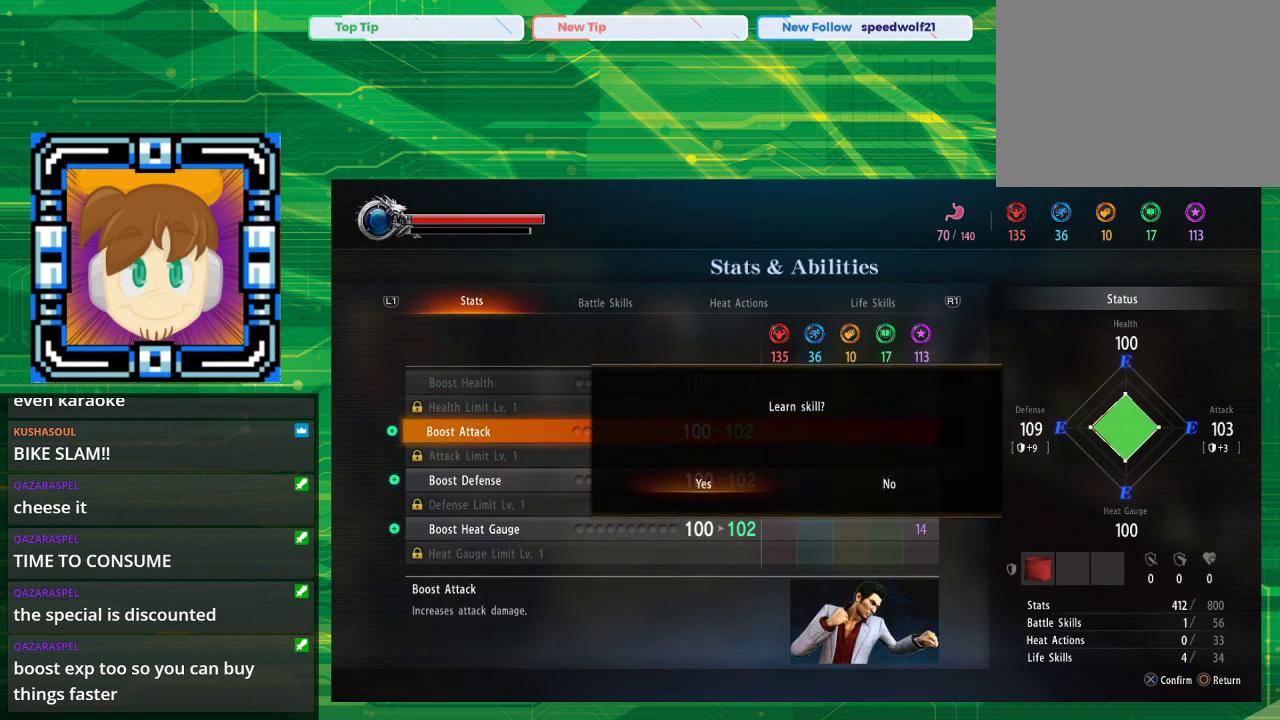
{"buttons": [], "left_stick": "center", "right_stick": "center", "events": [[17, "CROSS", "down"], [167, "CROSS", "up"]]}
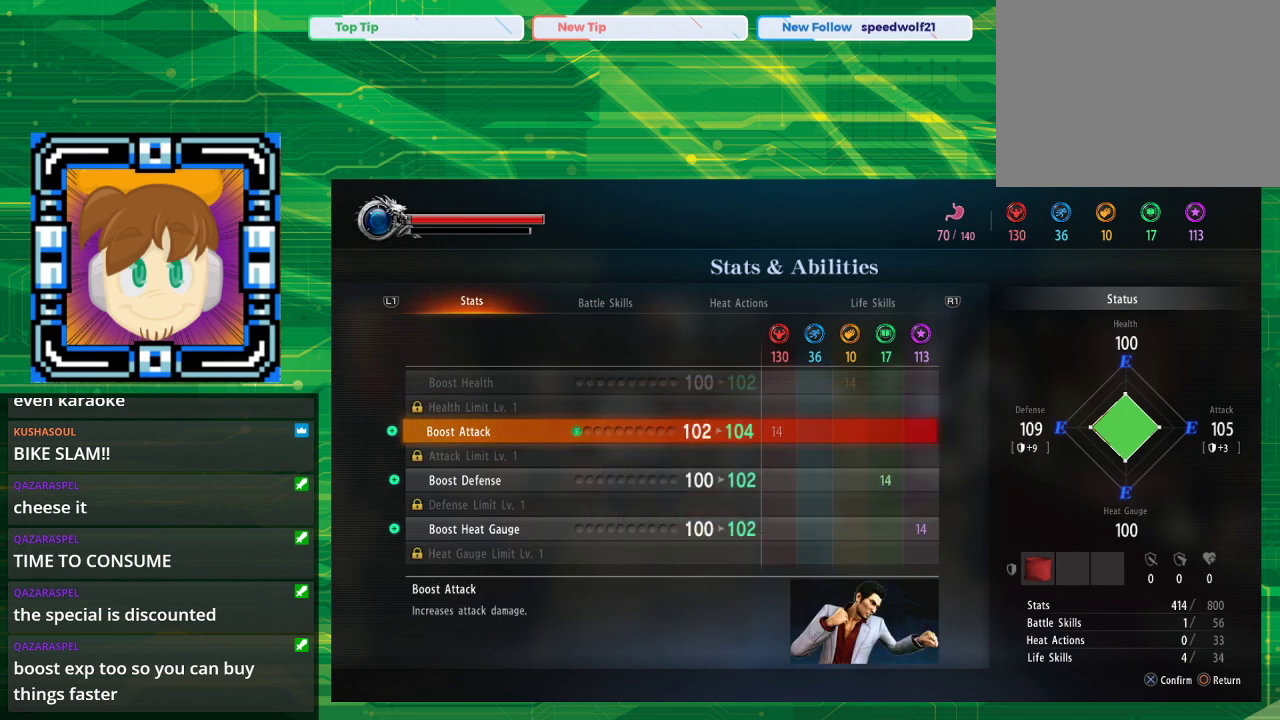
{"buttons": [], "left_stick": "center", "right_stick": "center", "events": []}
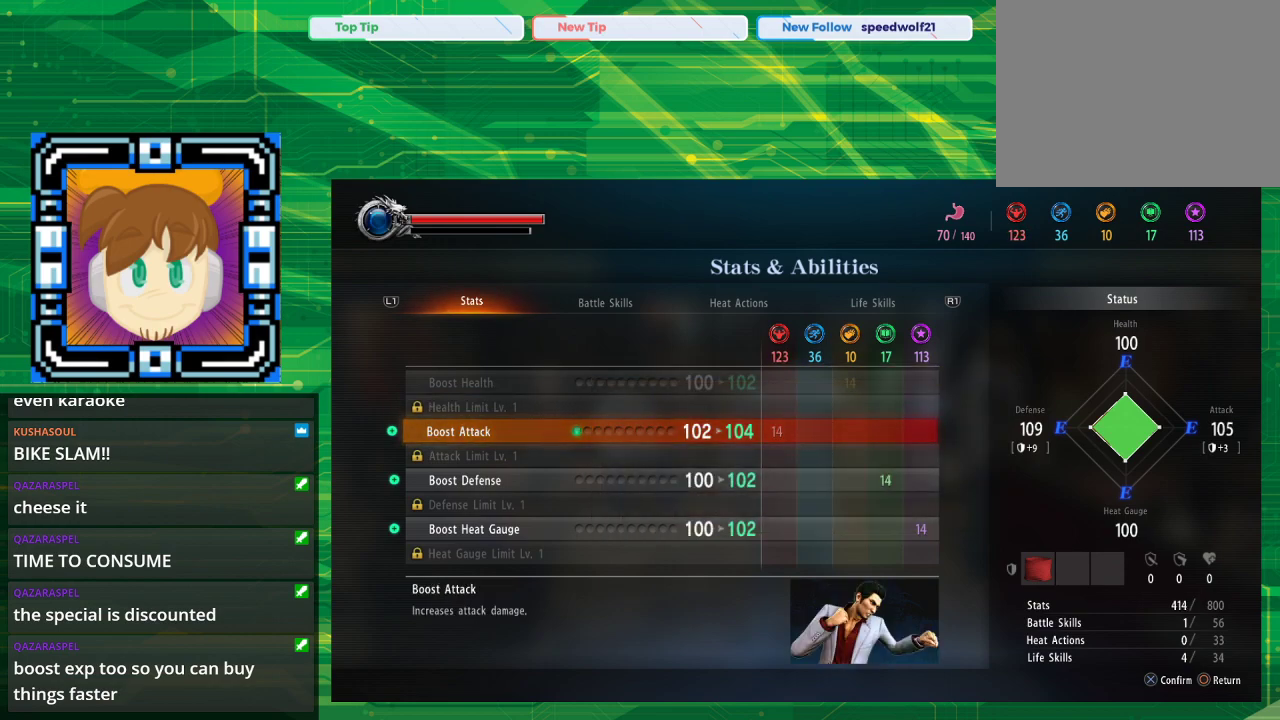
{"buttons": [], "left_stick": "center", "right_stick": "center", "events": []}
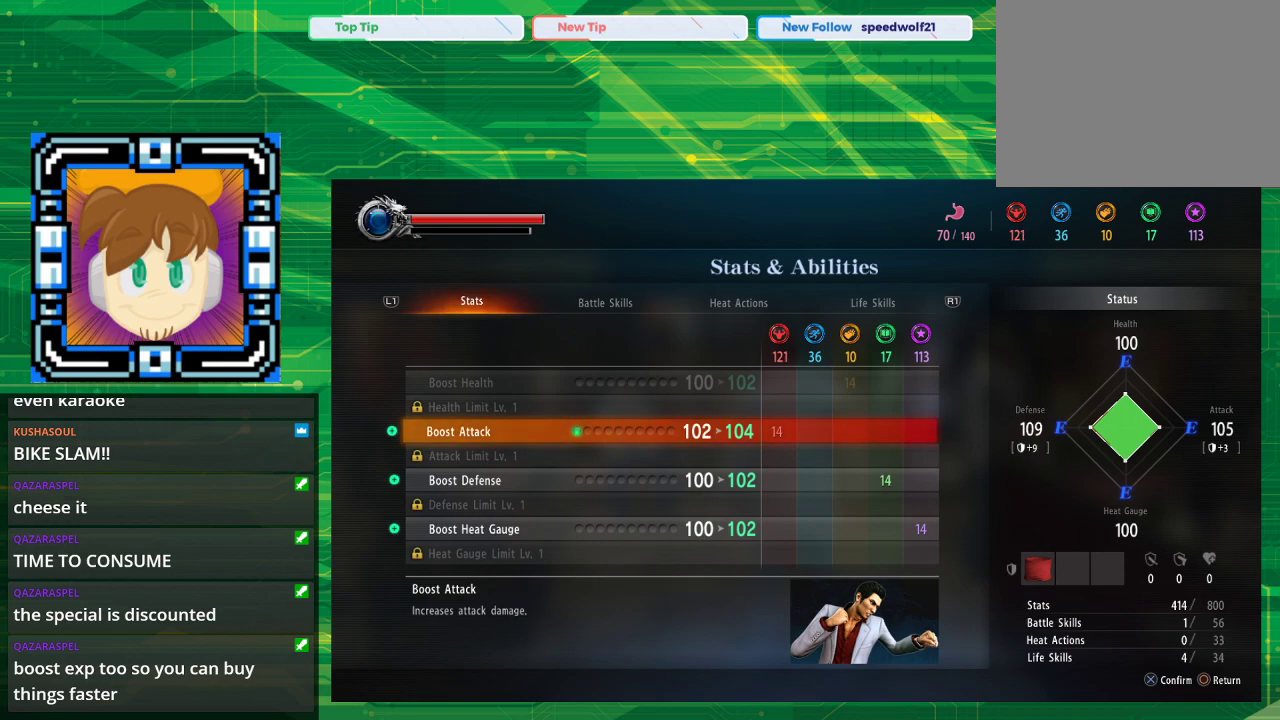
{"buttons": ["DPAD_DOWN"], "left_stick": "center", "right_stick": "center", "events": [[383, "DPAD_DOWN", "down"]]}
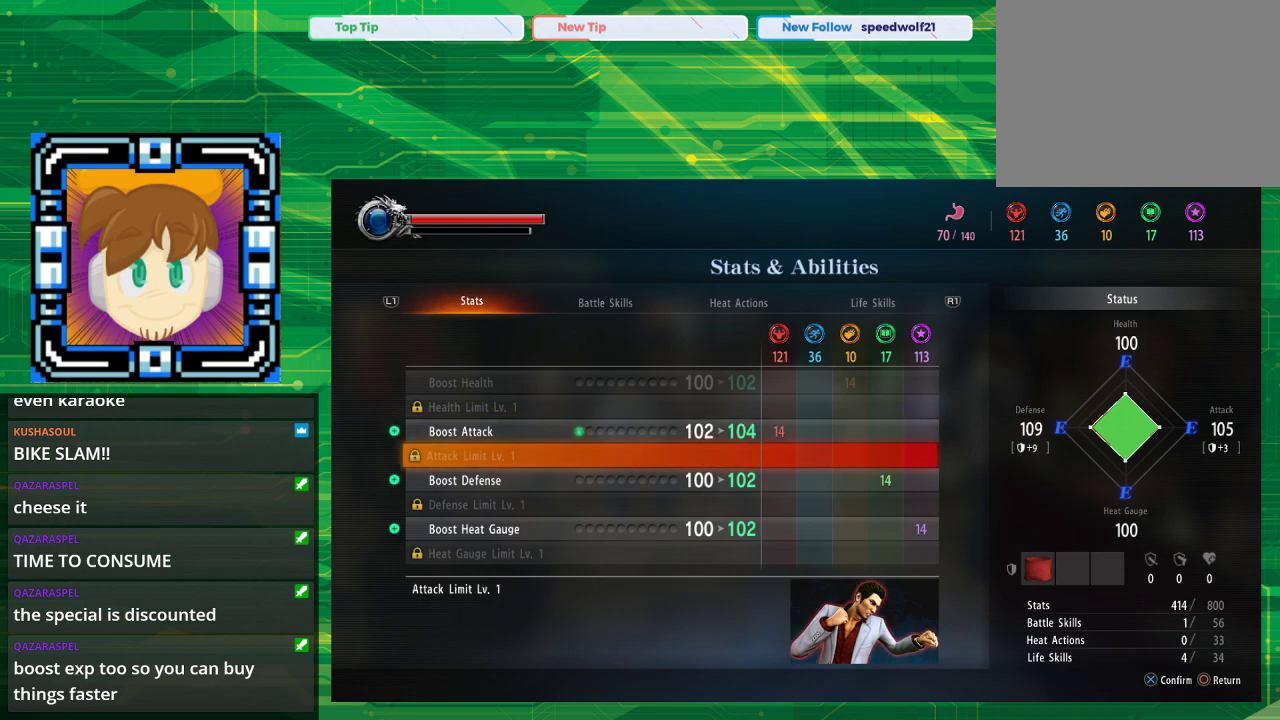
{"buttons": [], "left_stick": "center", "right_stick": "center", "events": [[17, "DPAD_DOWN", "up"], [283, "DPAD_UP", "down"], [383, "DPAD_UP", "up"]]}
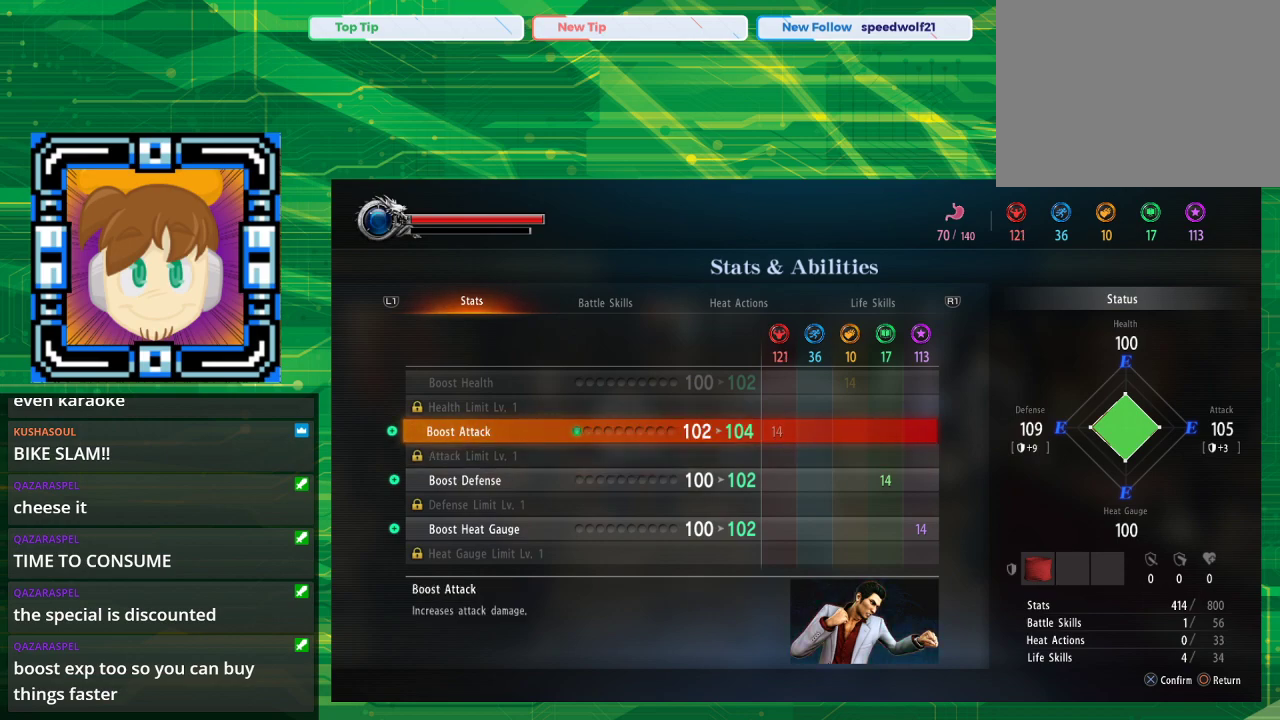
{"buttons": [], "left_stick": "center", "right_stick": "center", "events": [[217, "CROSS", "down"], [350, "CROSS", "up"]]}
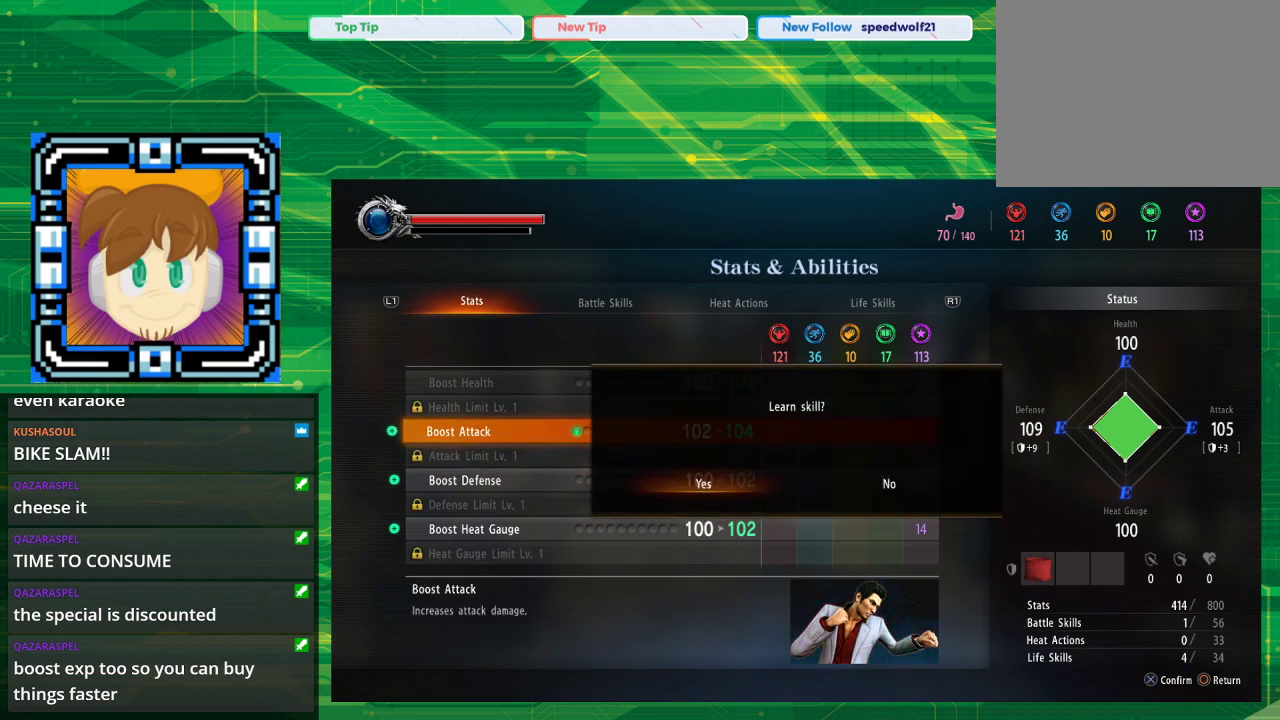
{"buttons": ["CROSS"], "left_stick": "center", "right_stick": "center", "events": [[100, "CROSS", "down"], [267, "CROSS", "up"], [483, "CROSS", "down"]]}
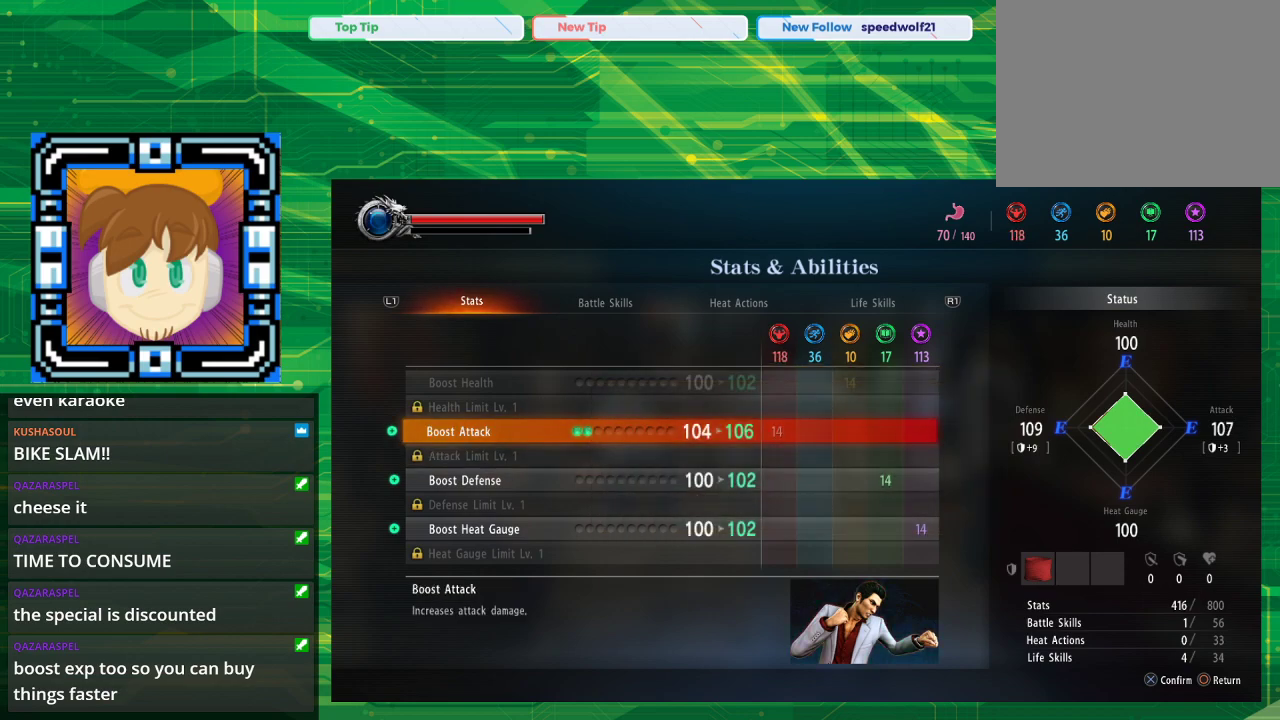
{"buttons": [], "left_stick": "center", "right_stick": "center", "events": [[50, "CROSS", "up"]]}
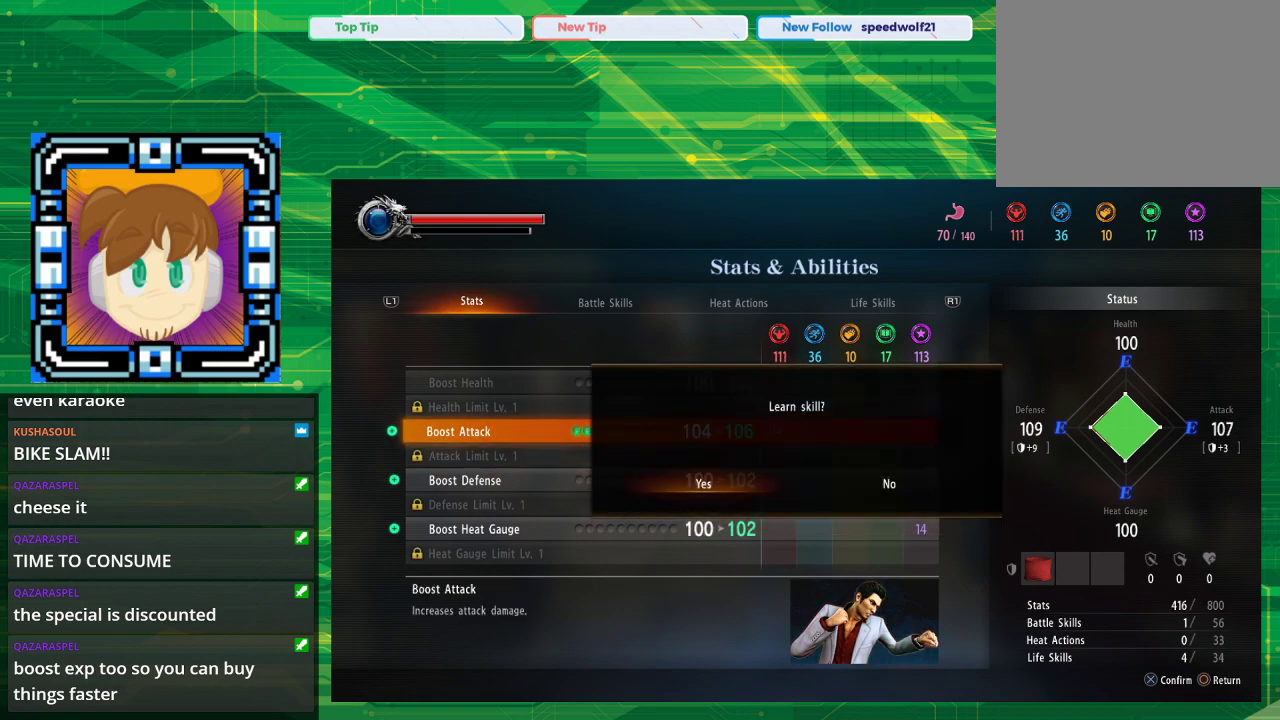
{"buttons": [], "left_stick": "center", "right_stick": "center", "events": [[167, "CROSS", "down"], [250, "CROSS", "up"]]}
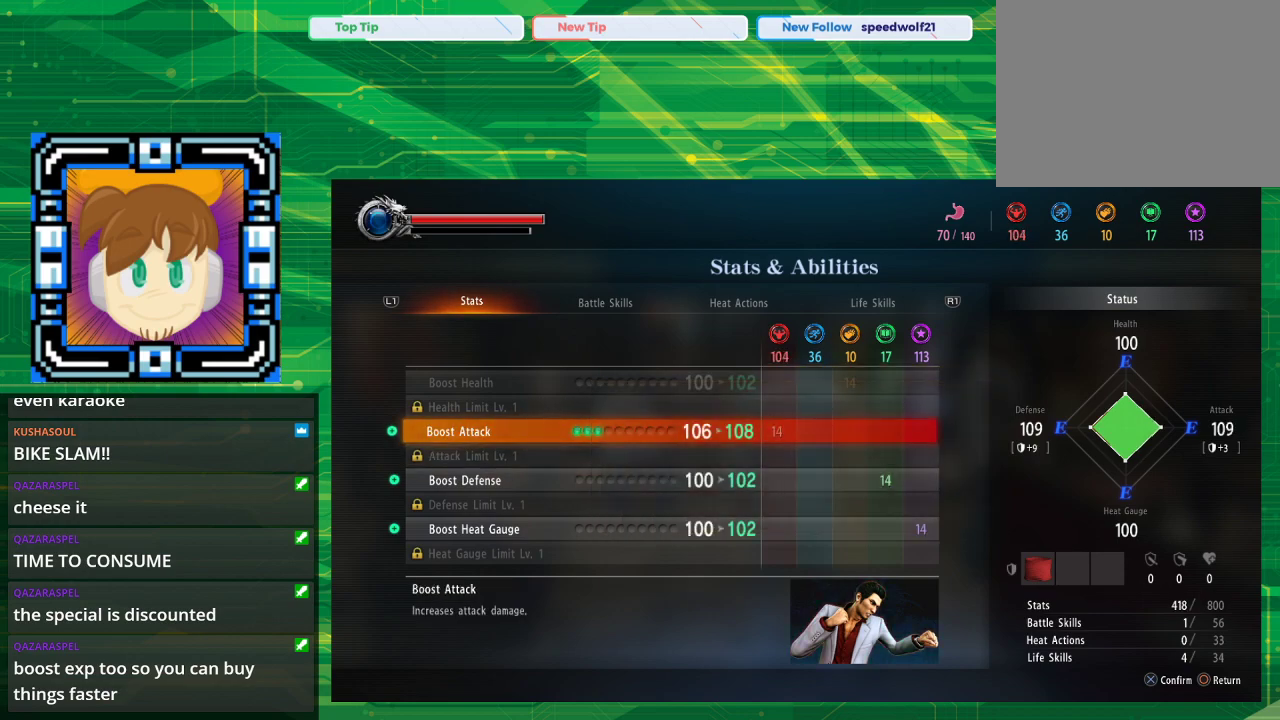
{"buttons": [], "left_stick": "center", "right_stick": "center", "events": []}
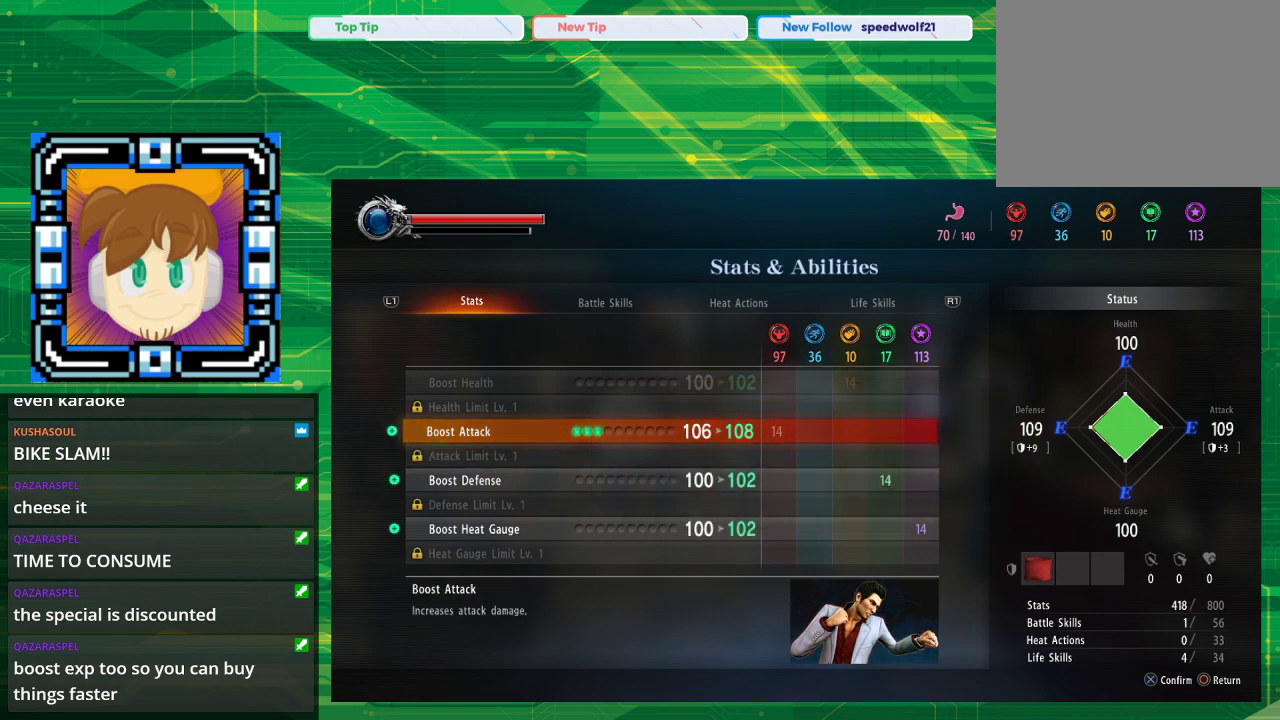
{"buttons": [], "left_stick": "center", "right_stick": "center", "events": []}
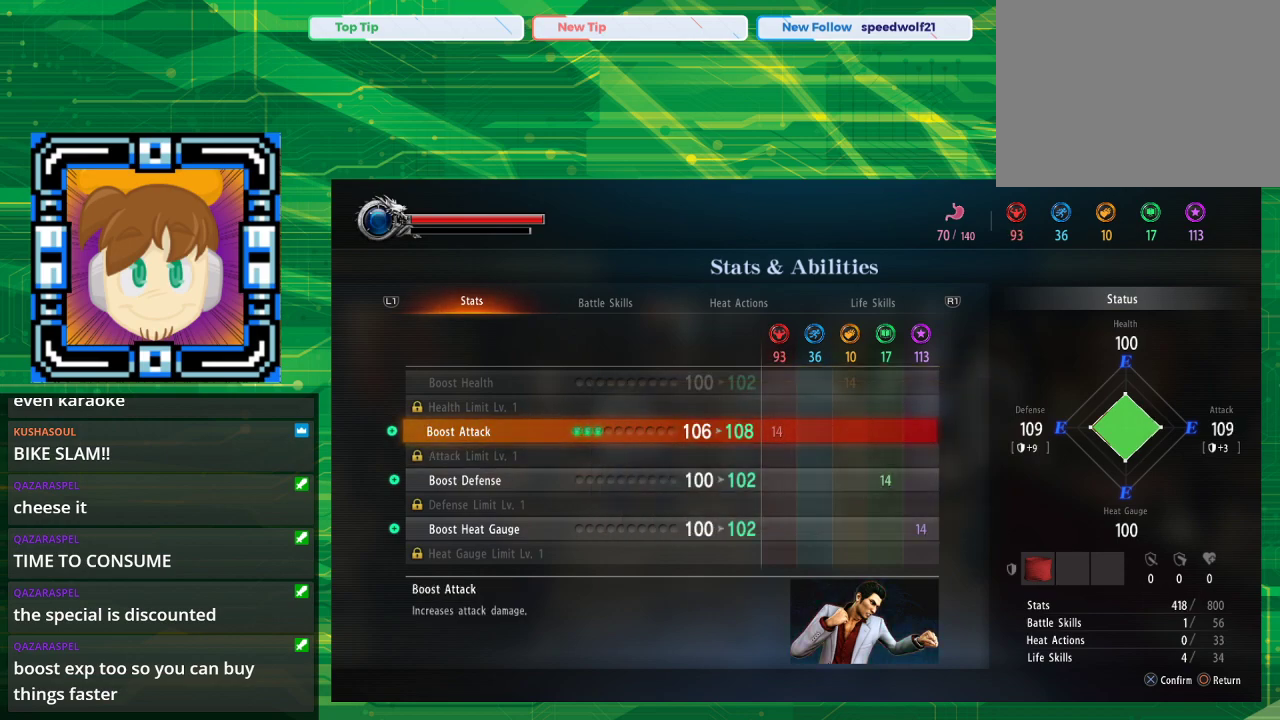
{"buttons": ["CROSS"], "left_stick": "center", "right_stick": "center", "events": [[233, "CROSS", "down"], [317, "CROSS", "up"], [450, "CROSS", "down"]]}
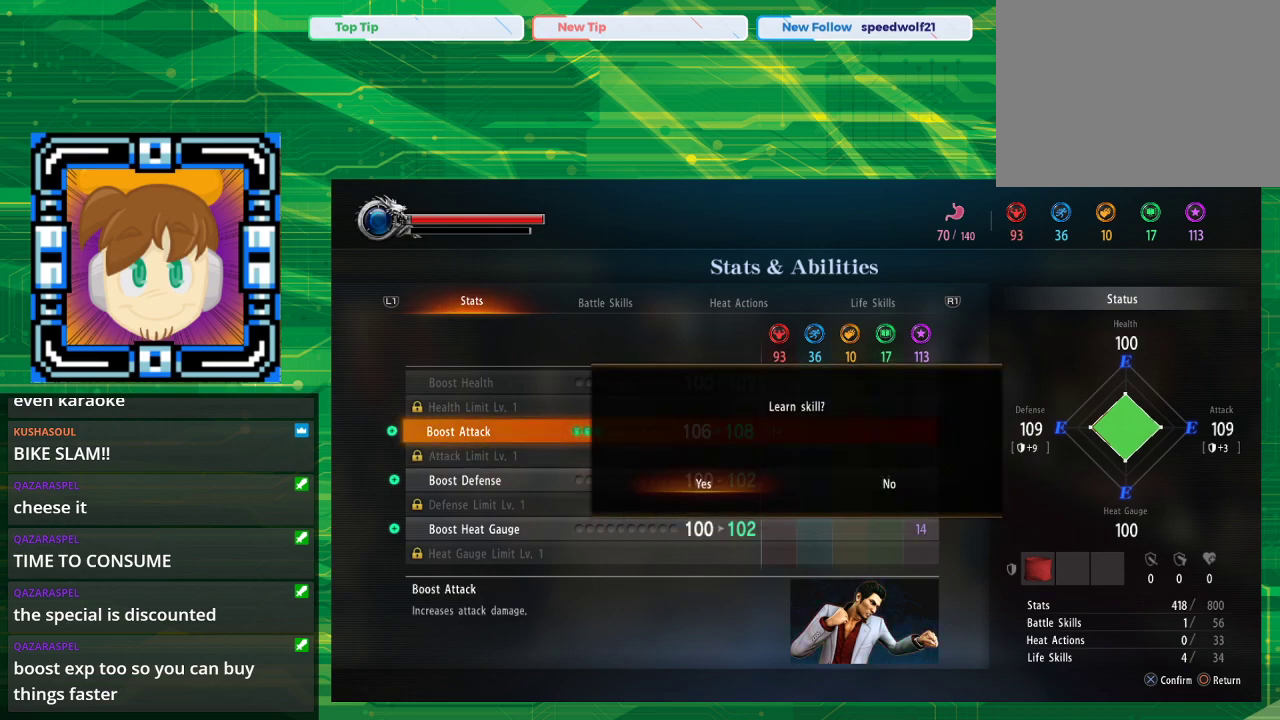
{"buttons": [], "left_stick": "center", "right_stick": "center", "events": [[133, "CROSS", "up"]]}
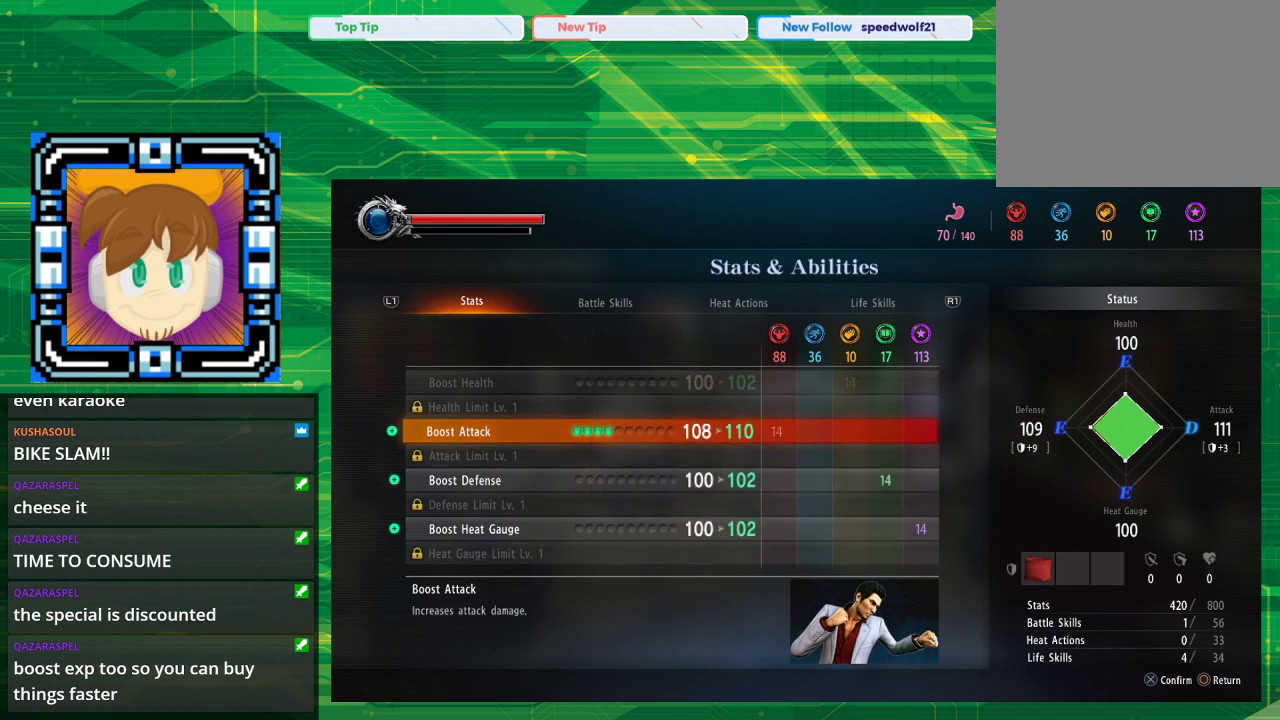
{"buttons": [], "left_stick": "center", "right_stick": "center", "events": []}
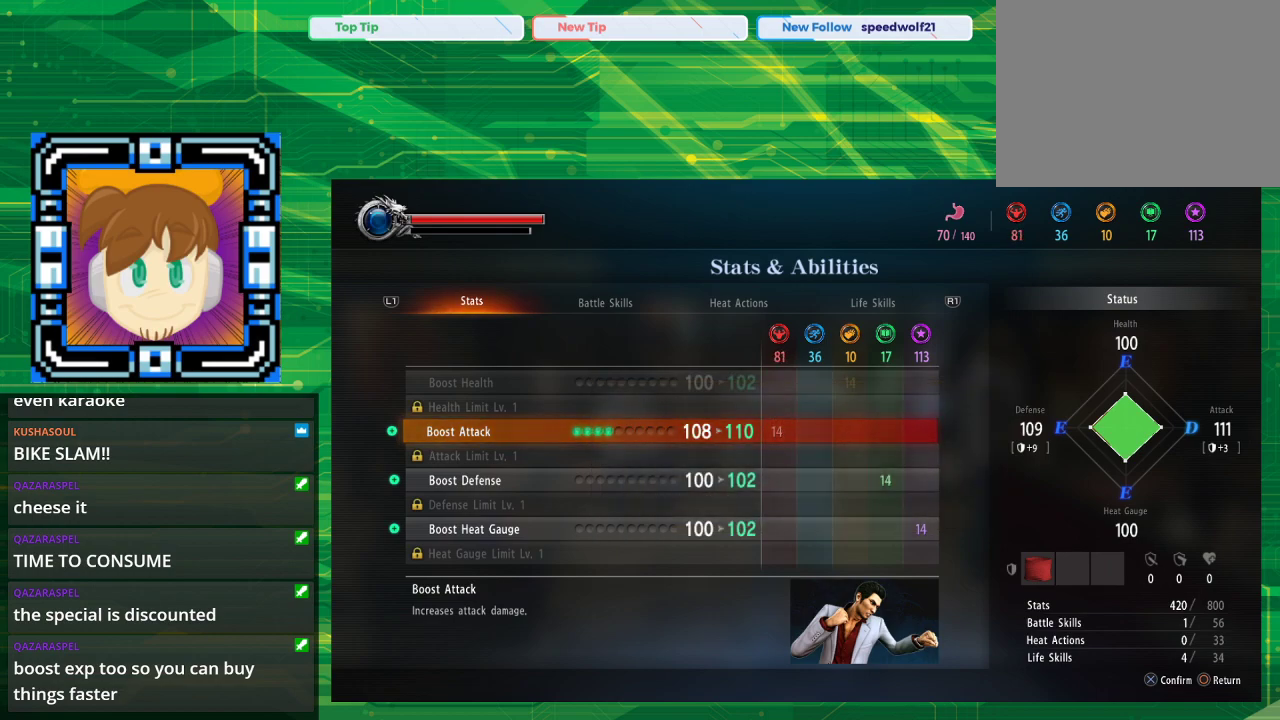
{"buttons": [], "left_stick": "center", "right_stick": "center", "events": []}
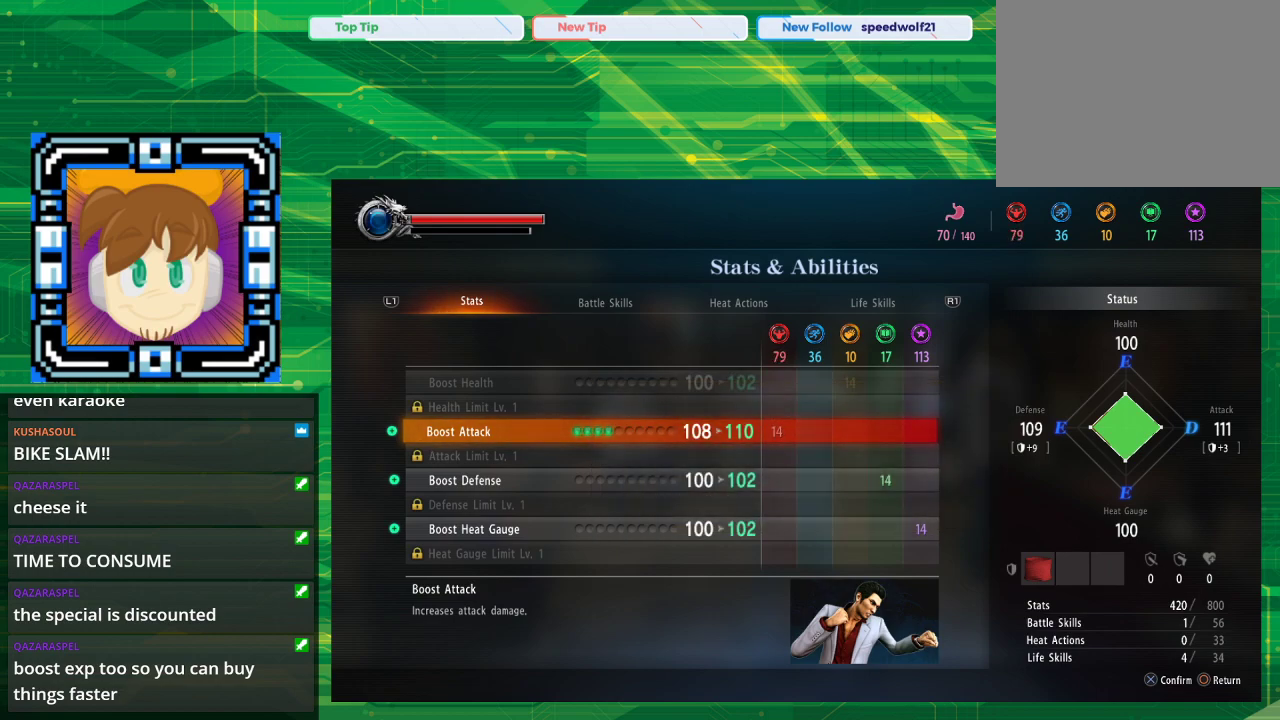
{"buttons": [], "left_stick": "center", "right_stick": "center", "events": [[317, "DPAD_DOWN", "down"], [400, "DPAD_DOWN", "up"]]}
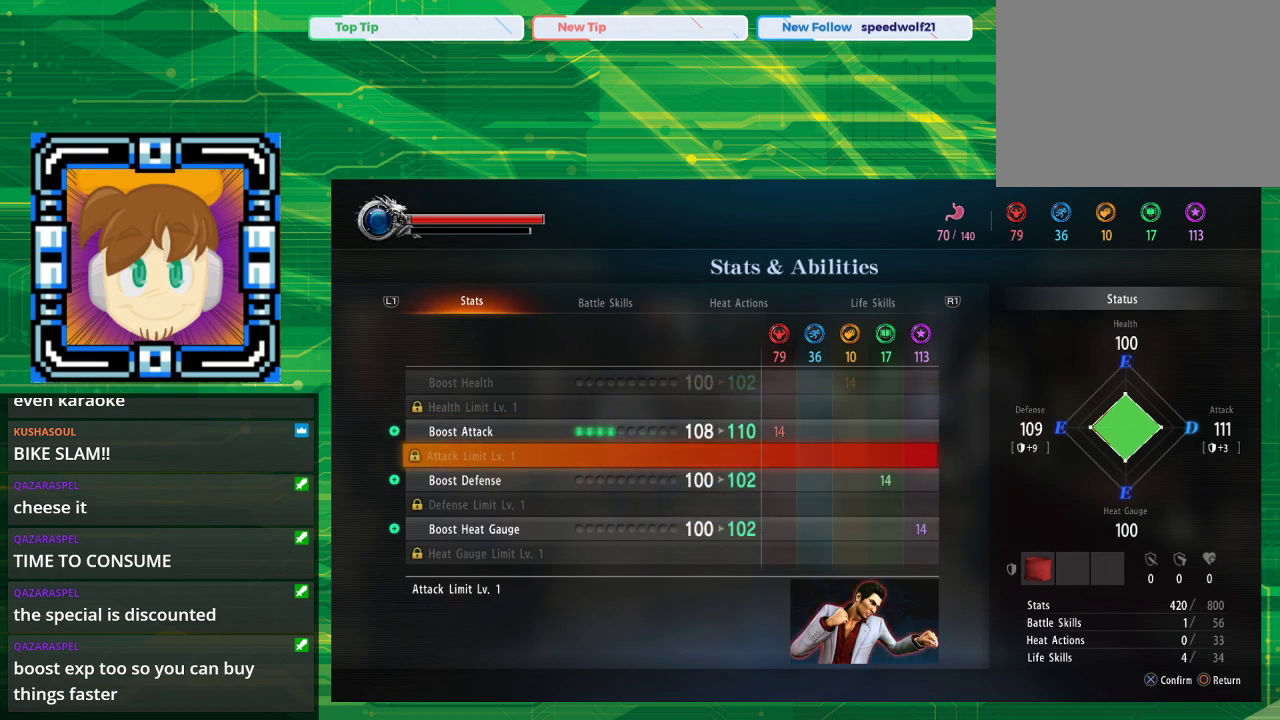
{"buttons": [], "left_stick": "center", "right_stick": "center", "events": [[133, "DPAD_DOWN", "down"], [283, "DPAD_DOWN", "up"], [350, "DPAD_DOWN", "down"], [467, "DPAD_DOWN", "up"]]}
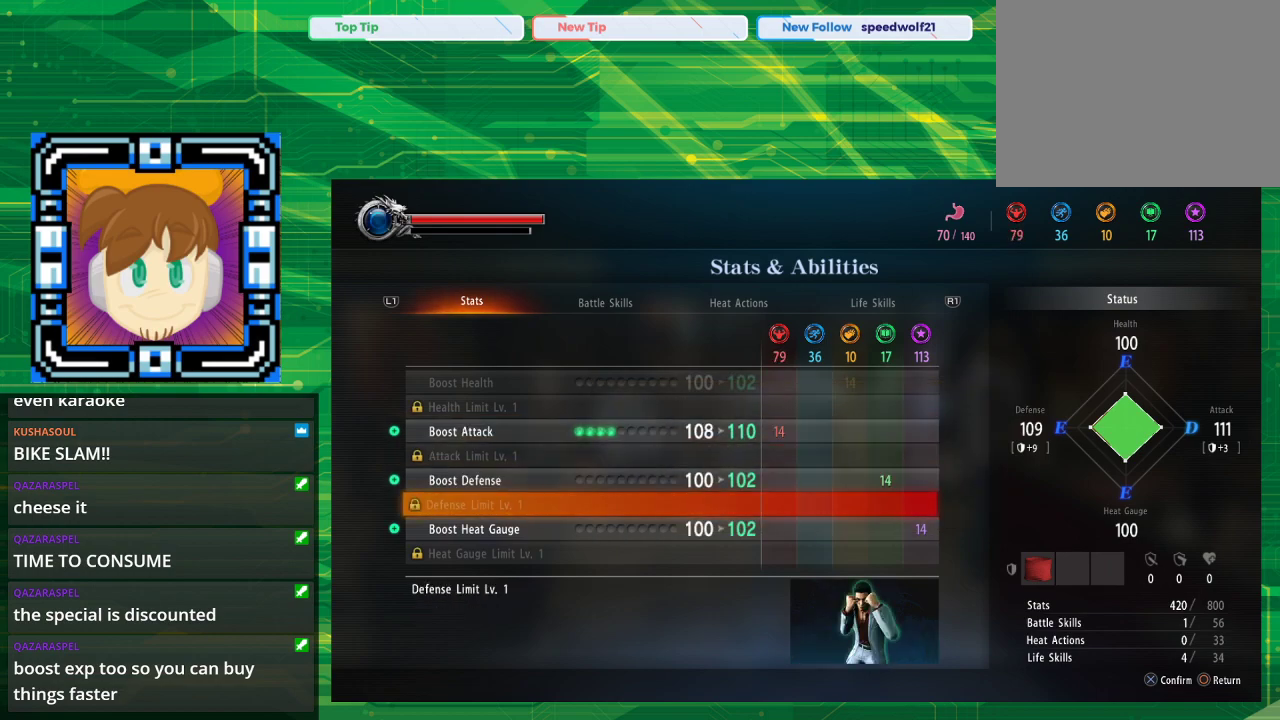
{"buttons": [], "left_stick": "center", "right_stick": "center", "events": [[50, "DPAD_DOWN", "down"], [200, "DPAD_DOWN", "up"]]}